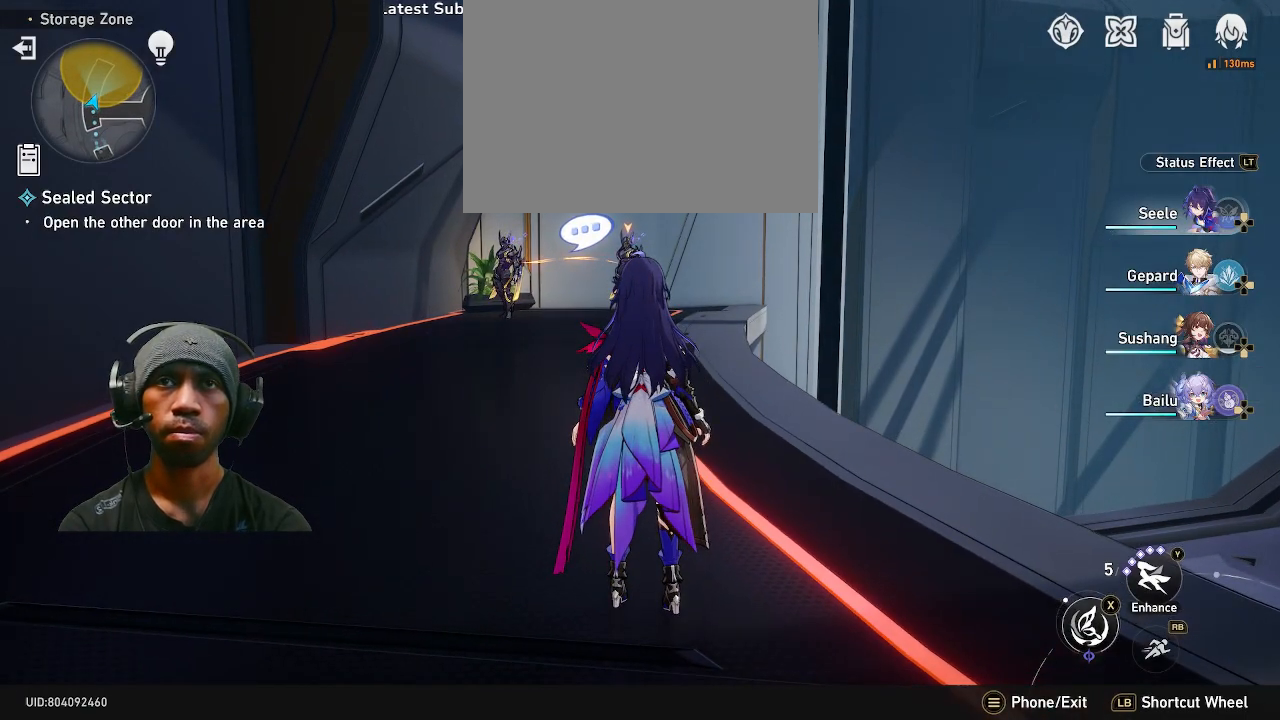
Gameplay with a controller (PlayStation layout); each line is a JSON object with the inputs held at the frame after it (dt_ms = milliseconds from this image to that frame). "events" lists button and stick changes between this image and that frame as [ms after this image, input, new state], when the widget could be followed in between. Not read: HOME L3 R3 TOUCHPAD.
{"dt_ms": 500, "buttons": ["R2"], "left_stick": "center", "right_stick": "center", "events": []}
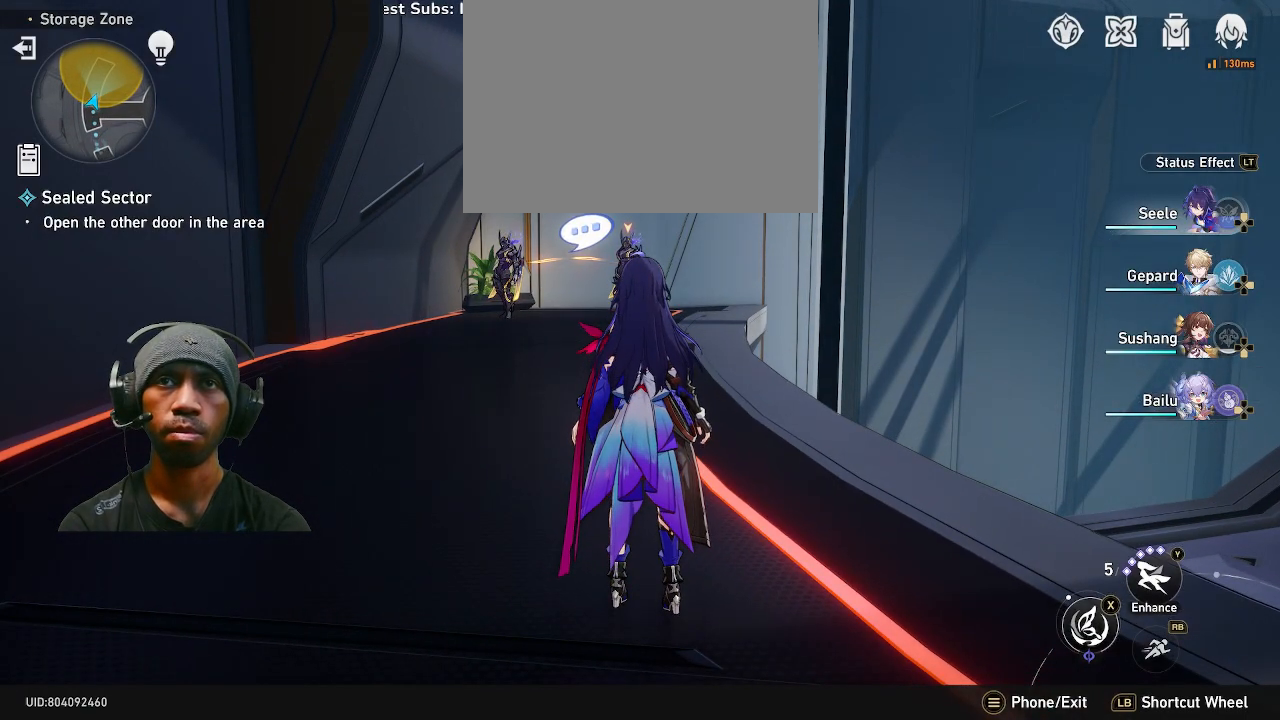
{"dt_ms": 500, "buttons": ["R2"], "left_stick": "center", "right_stick": "center", "events": []}
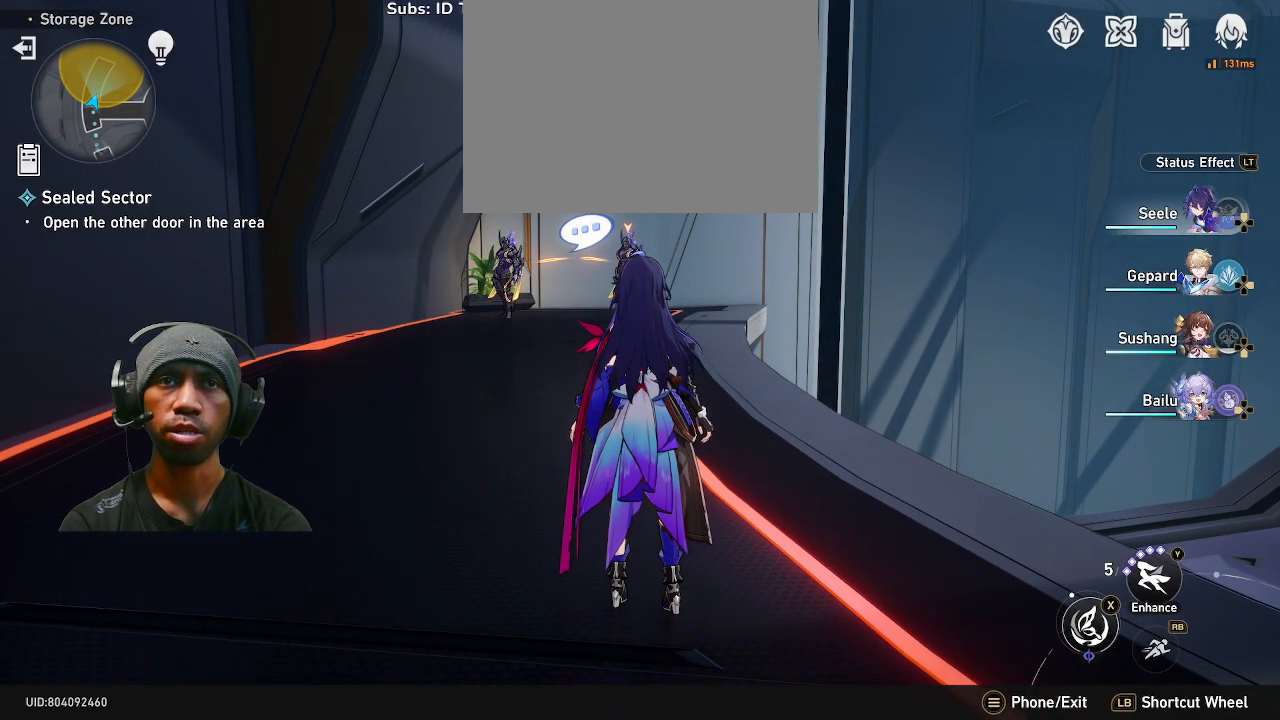
{"dt_ms": 500, "buttons": ["R2"], "left_stick": "center", "right_stick": "center", "events": []}
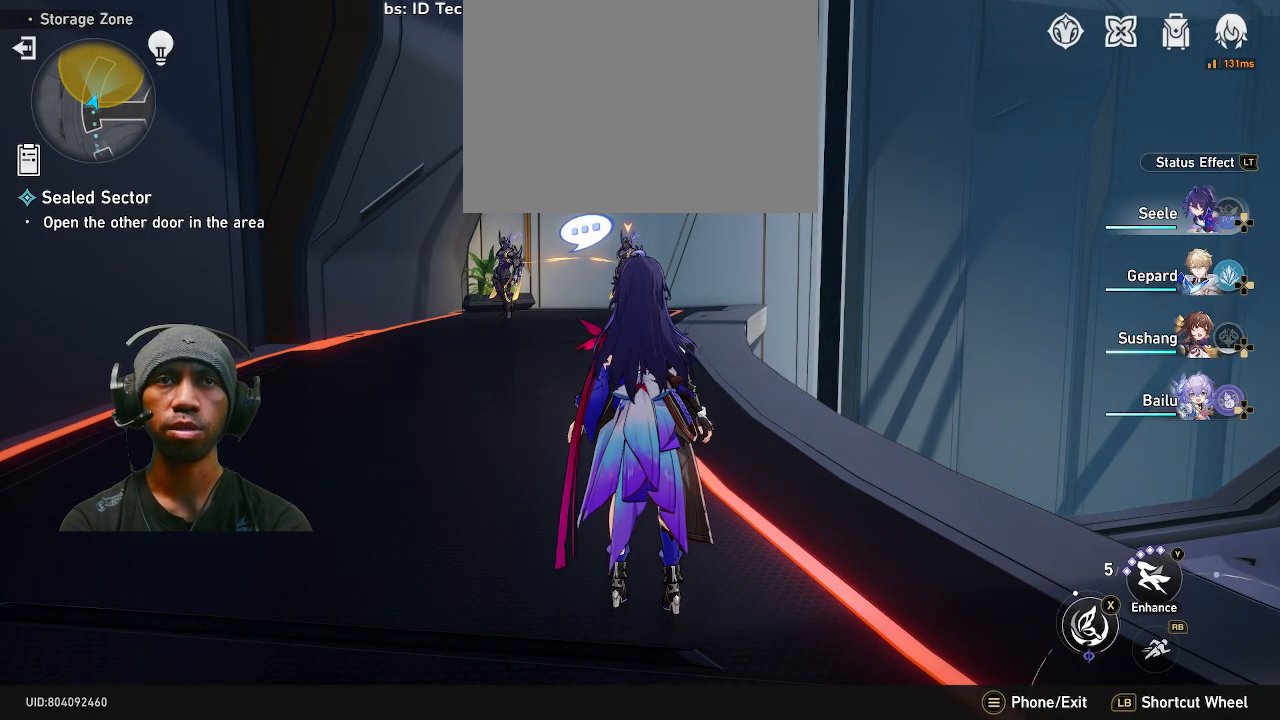
{"dt_ms": 500, "buttons": ["R2"], "left_stick": "center", "right_stick": "center", "events": []}
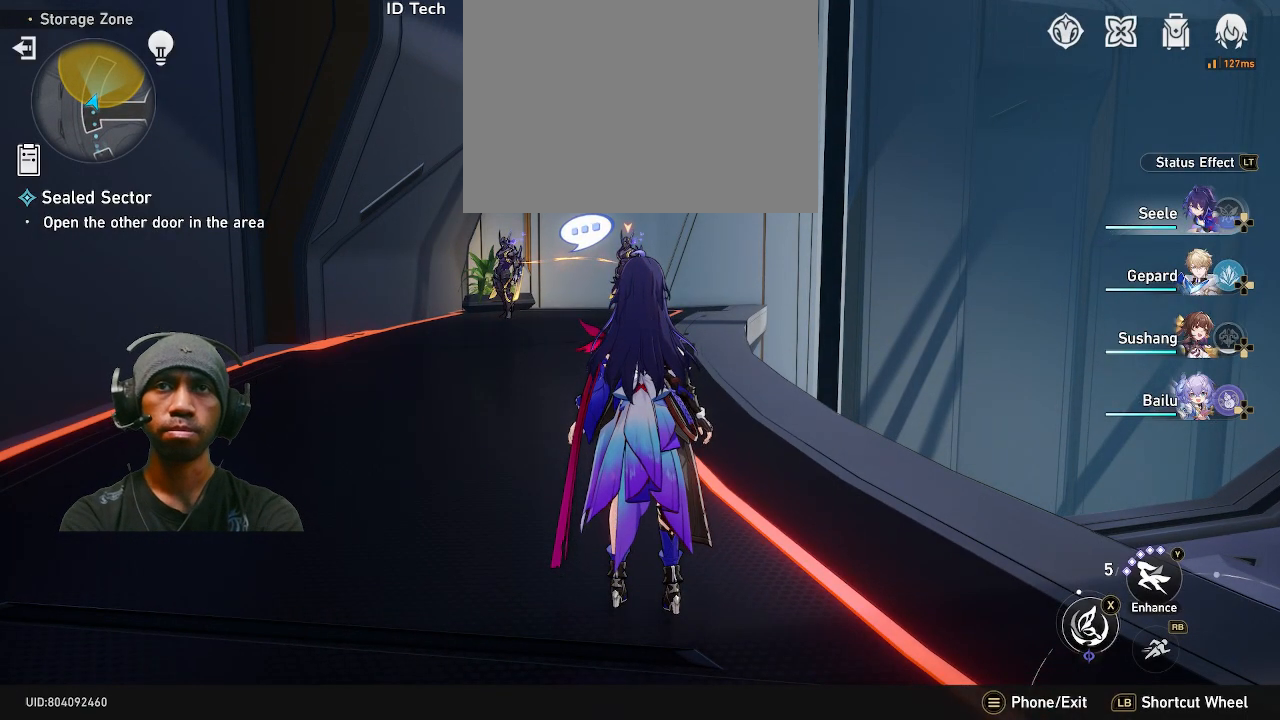
{"dt_ms": 500, "buttons": ["R2"], "left_stick": "center", "right_stick": "center", "events": []}
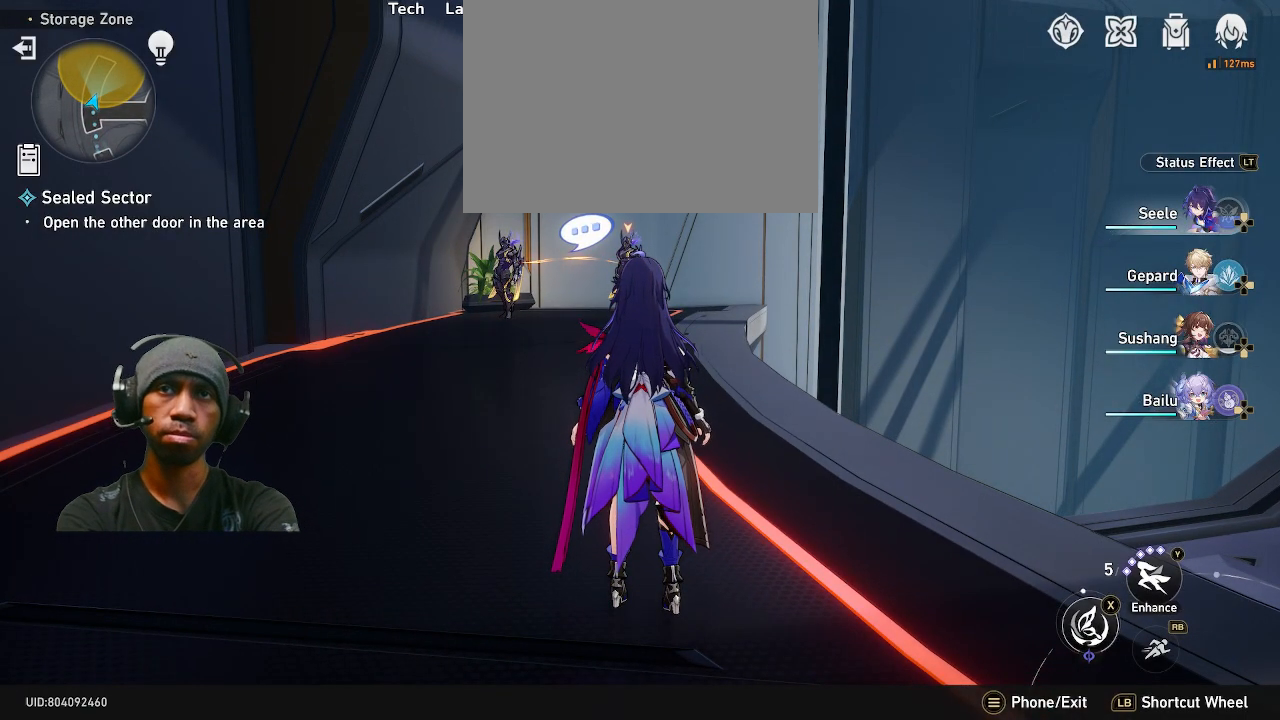
{"dt_ms": 500, "buttons": ["R2"], "left_stick": "center", "right_stick": "center", "events": [[183, "DPAD_RIGHT", "down"], [317, "DPAD_RIGHT", "up"]]}
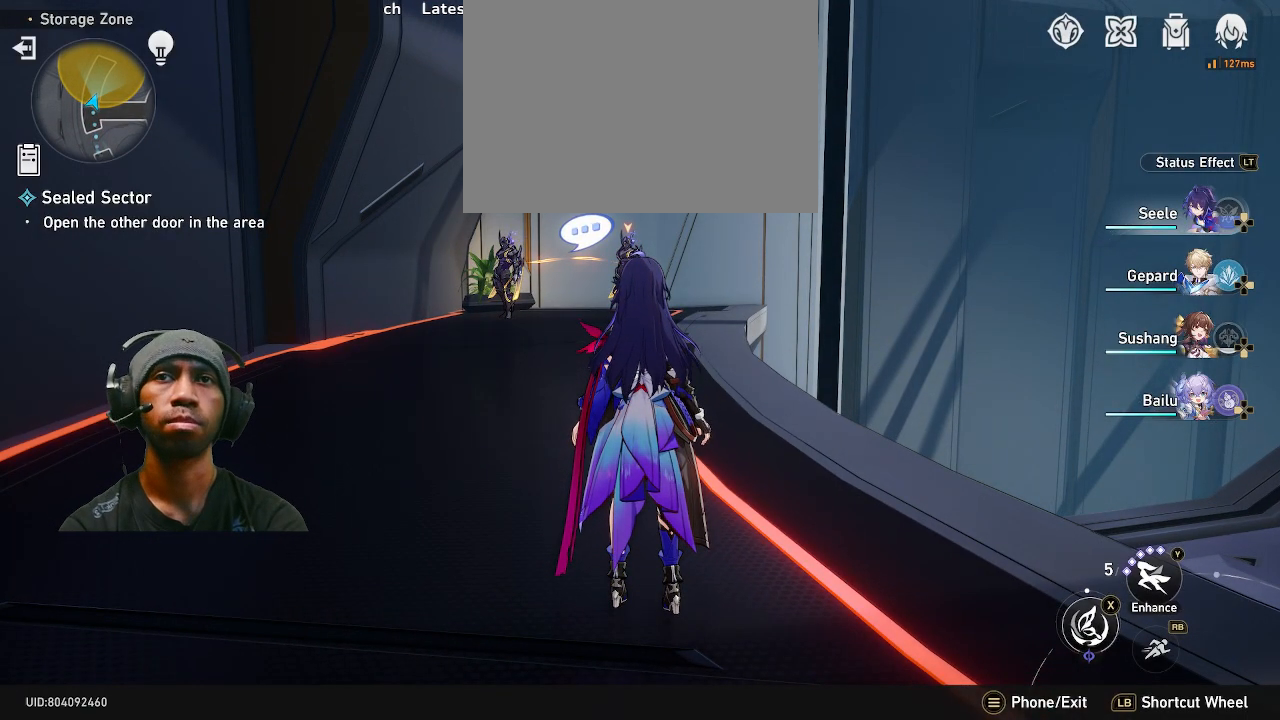
{"dt_ms": 500, "buttons": ["R2"], "left_stick": "center", "right_stick": "center", "events": []}
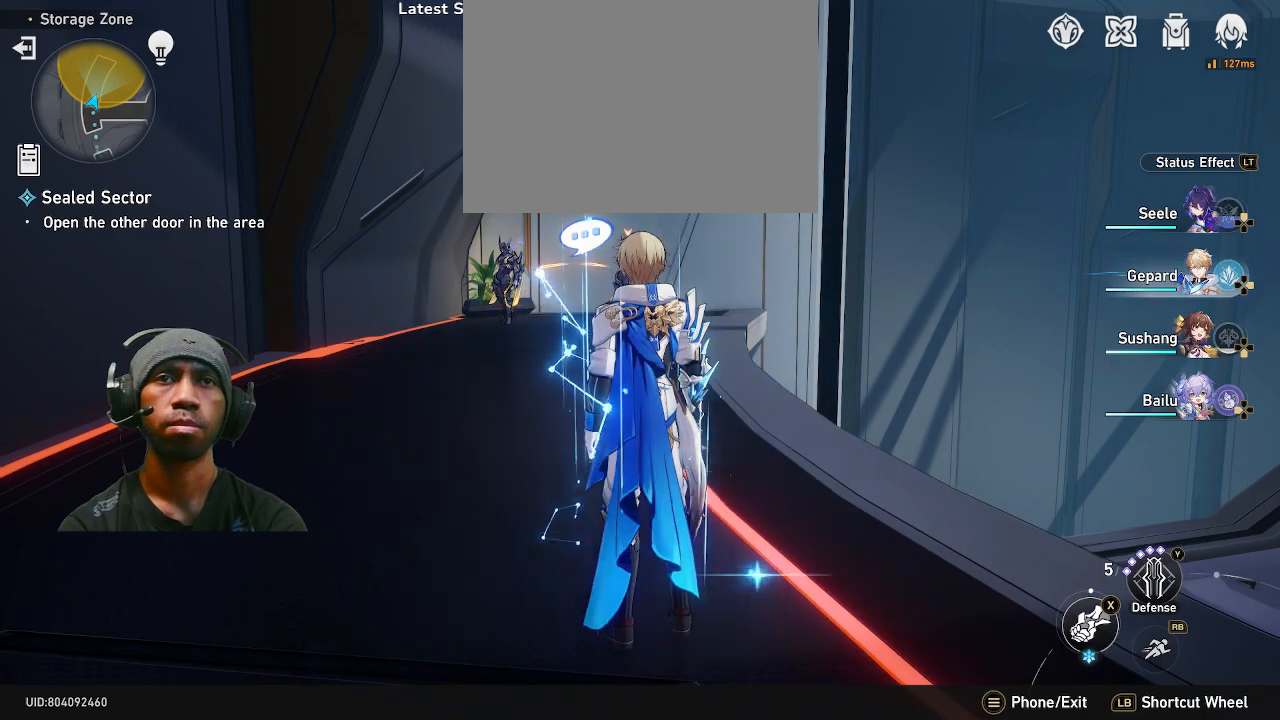
{"dt_ms": 500, "buttons": ["R2"], "left_stick": "center", "right_stick": "center", "events": []}
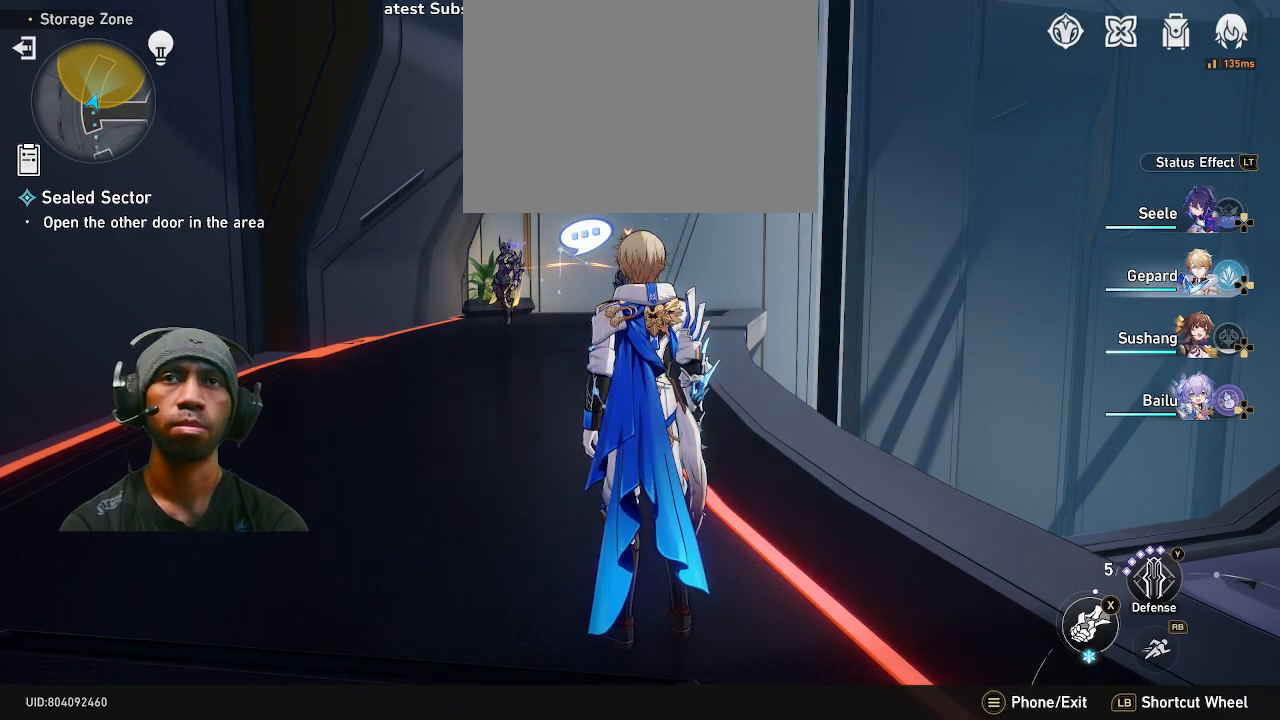
{"dt_ms": 500, "buttons": ["R2"], "left_stick": "center", "right_stick": "center", "events": [[250, "TRIANGLE", "down"], [433, "TRIANGLE", "up"]]}
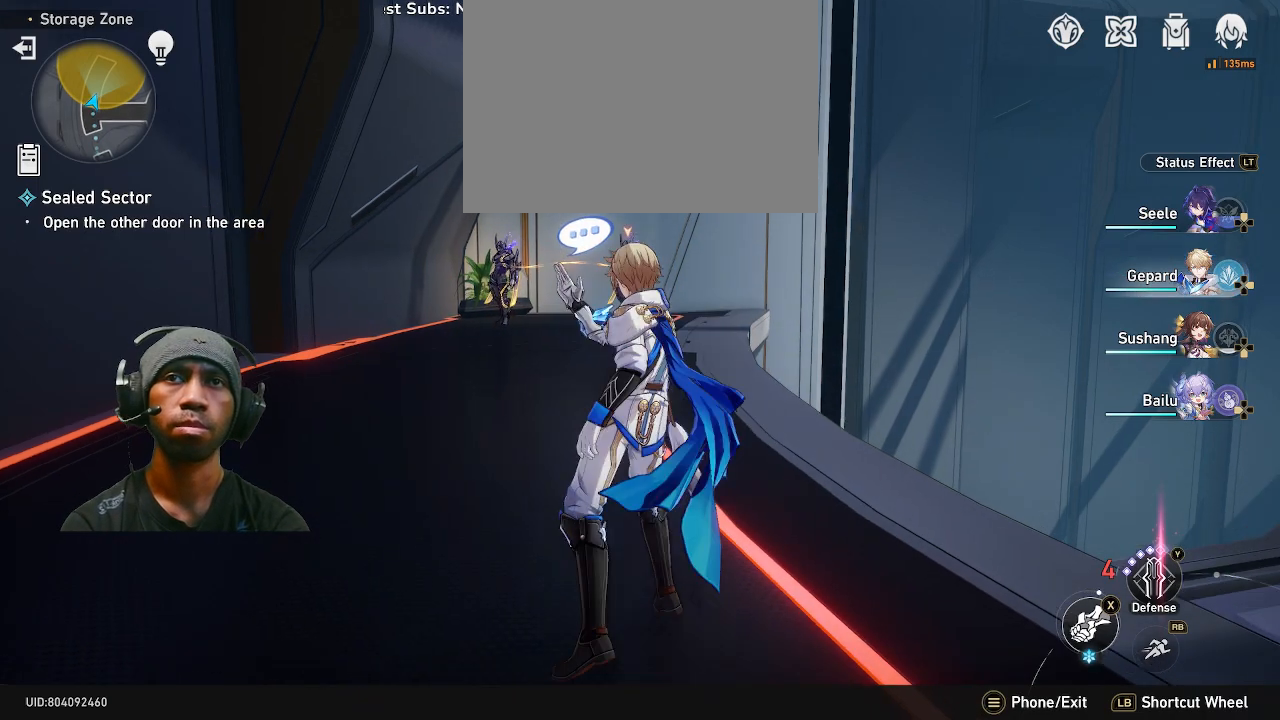
{"dt_ms": 1000, "buttons": ["R2"], "left_stick": "center", "right_stick": "center", "events": []}
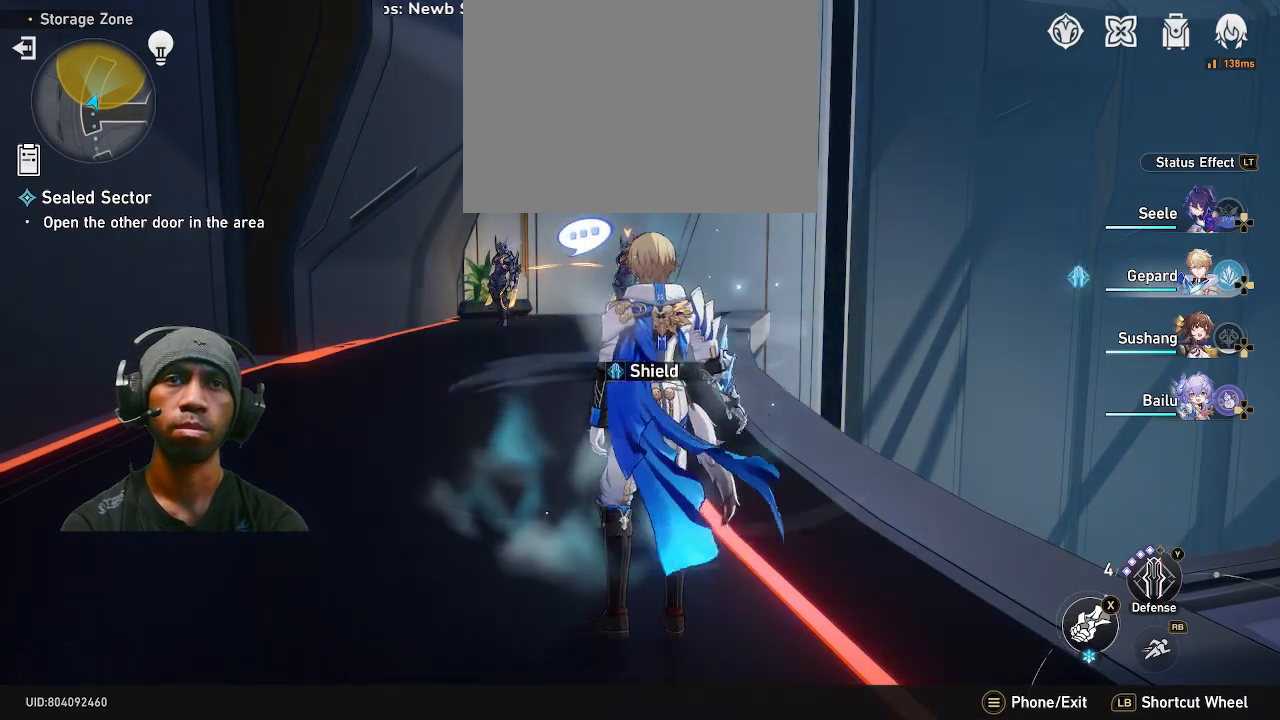
{"dt_ms": 500, "buttons": ["R2", "DPAD_LEFT"], "left_stick": "center", "right_stick": "center", "events": [[467, "DPAD_LEFT", "down"]]}
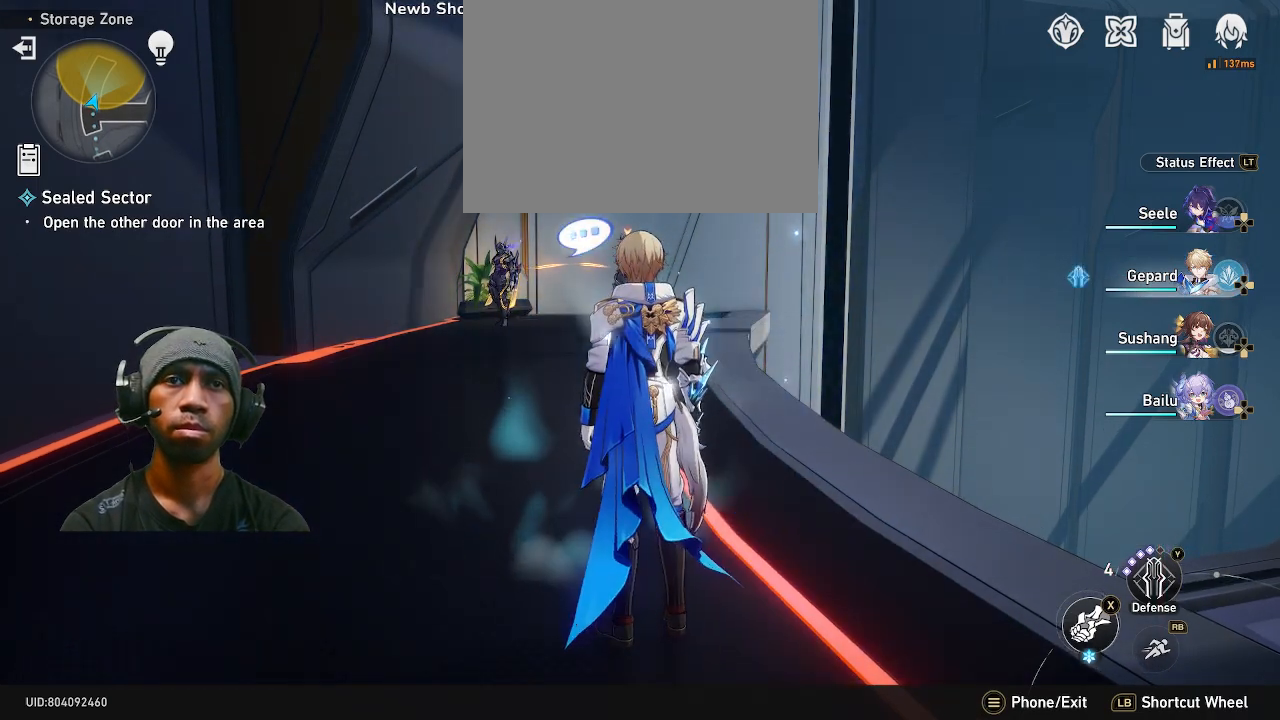
{"dt_ms": 500, "buttons": ["R2"], "left_stick": "center", "right_stick": "center", "events": [[100, "DPAD_LEFT", "up"]]}
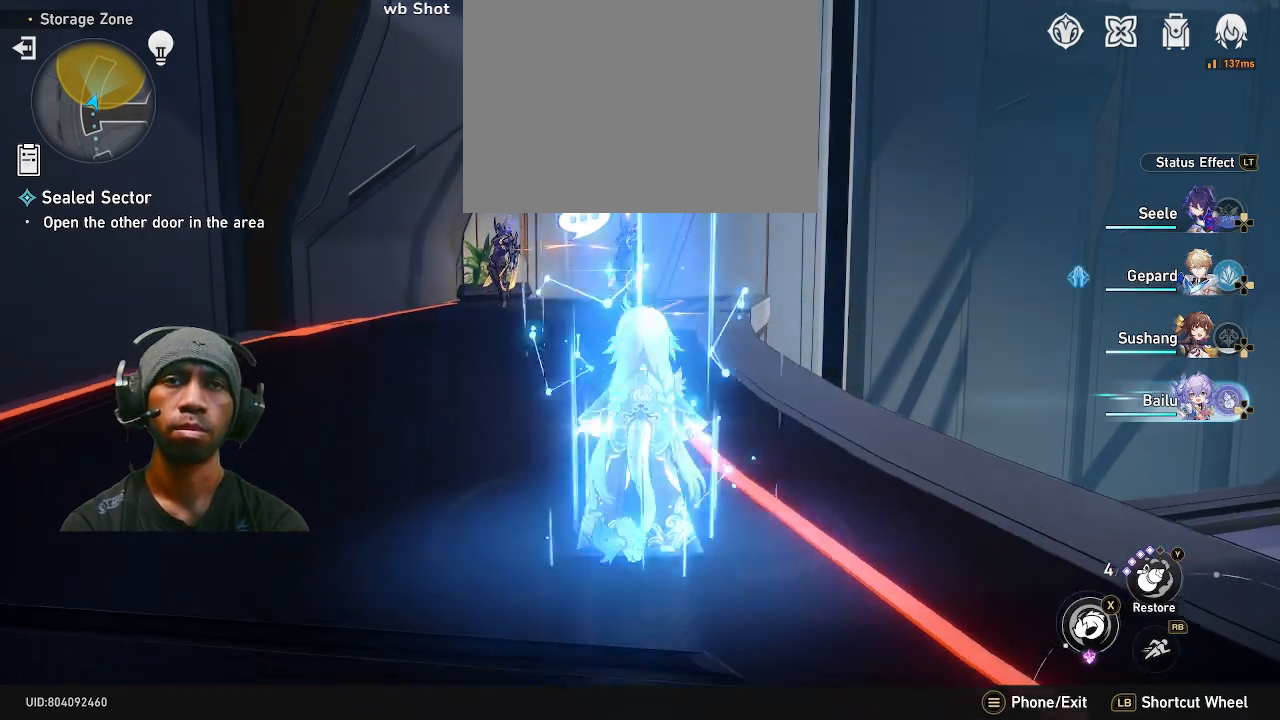
{"dt_ms": 500, "buttons": ["R2"], "left_stick": "center", "right_stick": "center", "events": []}
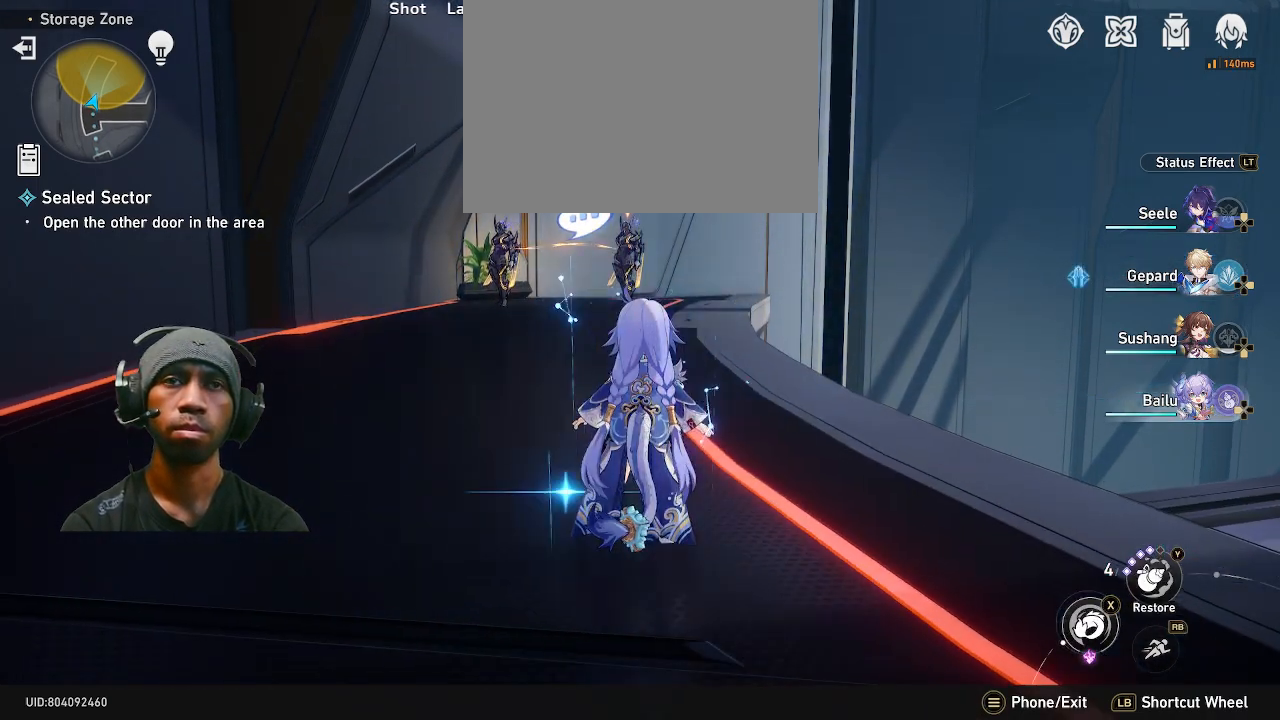
{"dt_ms": 500, "buttons": ["R2"], "left_stick": "center", "right_stick": "center", "events": []}
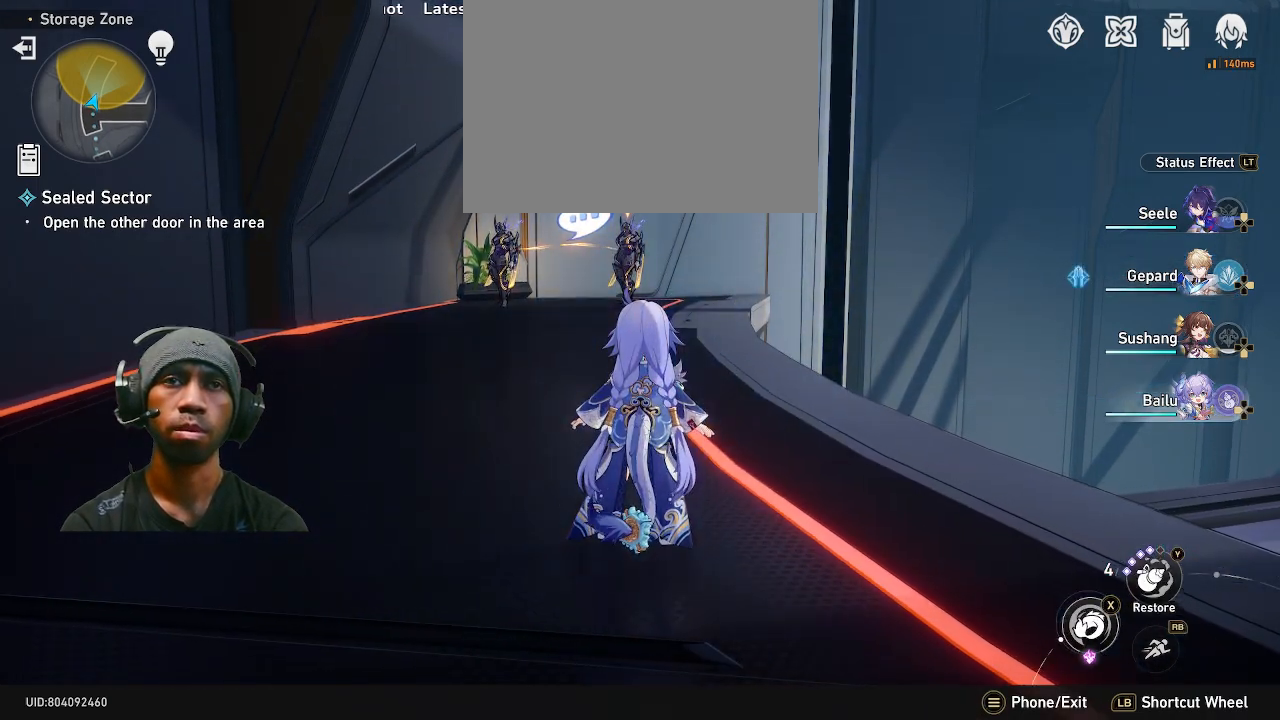
{"dt_ms": 500, "buttons": ["R2"], "left_stick": "center", "right_stick": "center", "events": []}
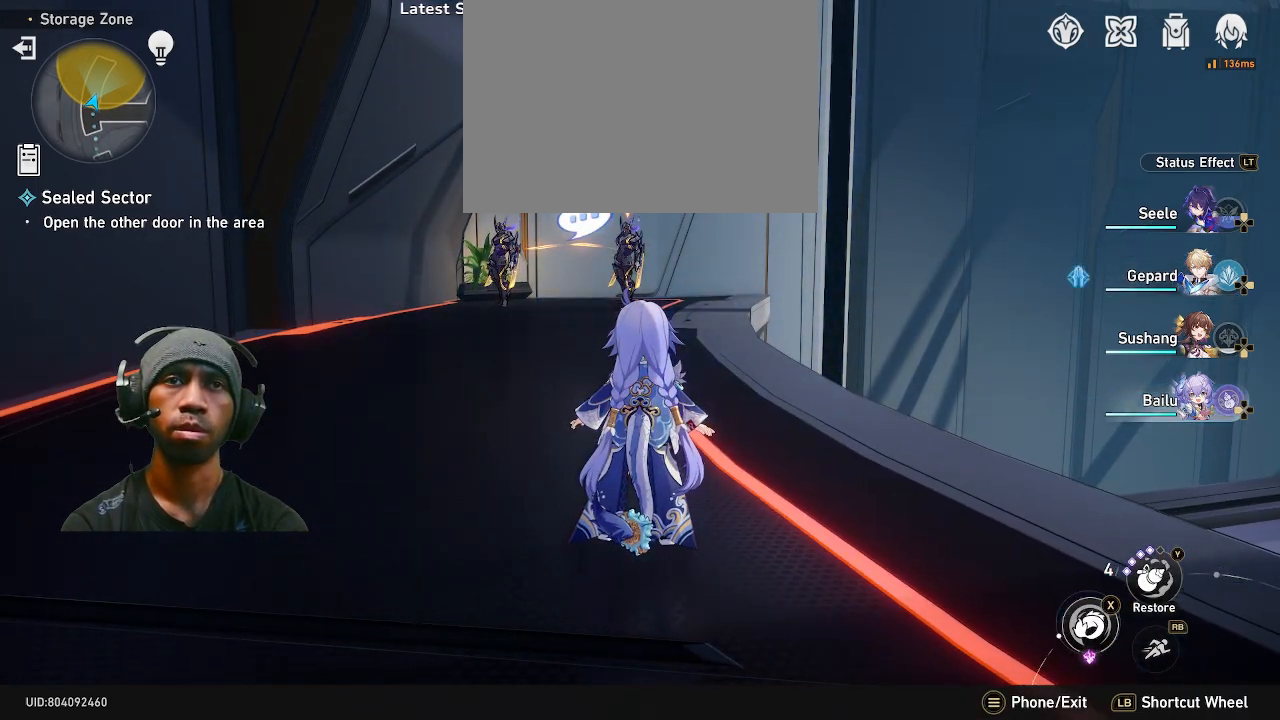
{"dt_ms": 500, "buttons": ["R2", "DPAD_UP"], "left_stick": "center", "right_stick": "center", "events": [[433, "DPAD_UP", "down"]]}
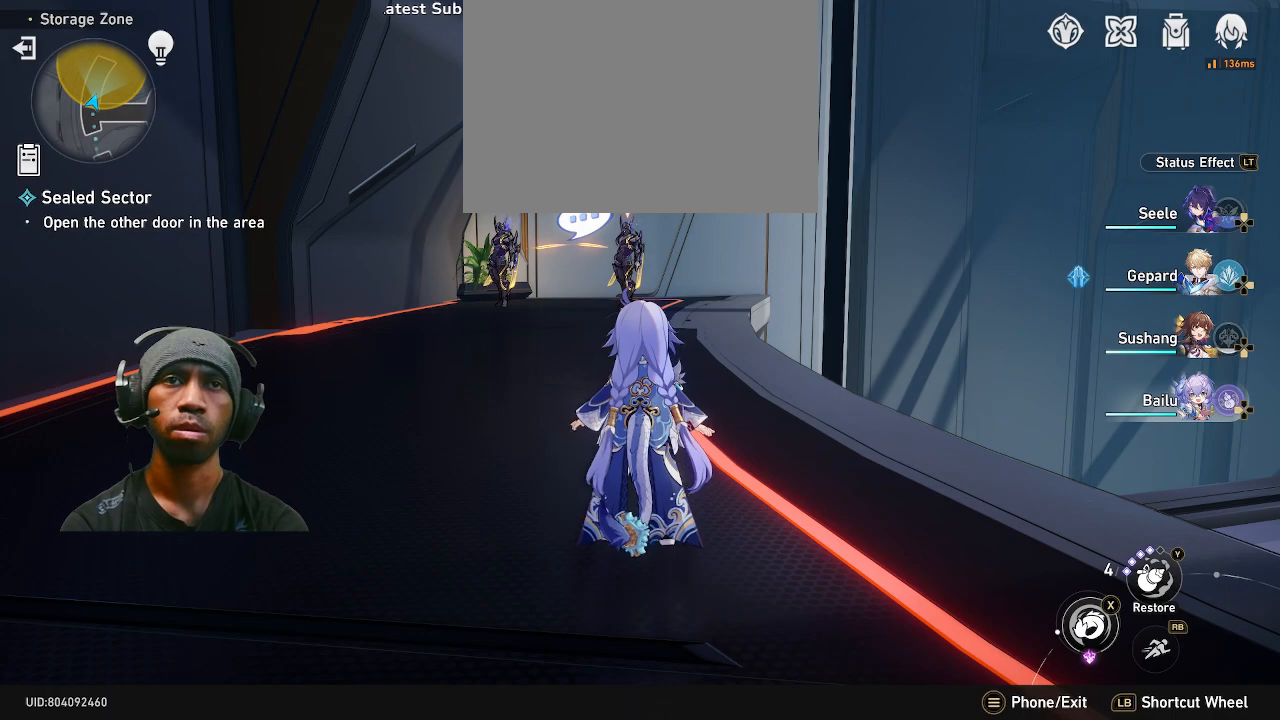
{"dt_ms": 500, "buttons": ["R2"], "left_stick": "center", "right_stick": "center", "events": [[17, "DPAD_UP", "up"]]}
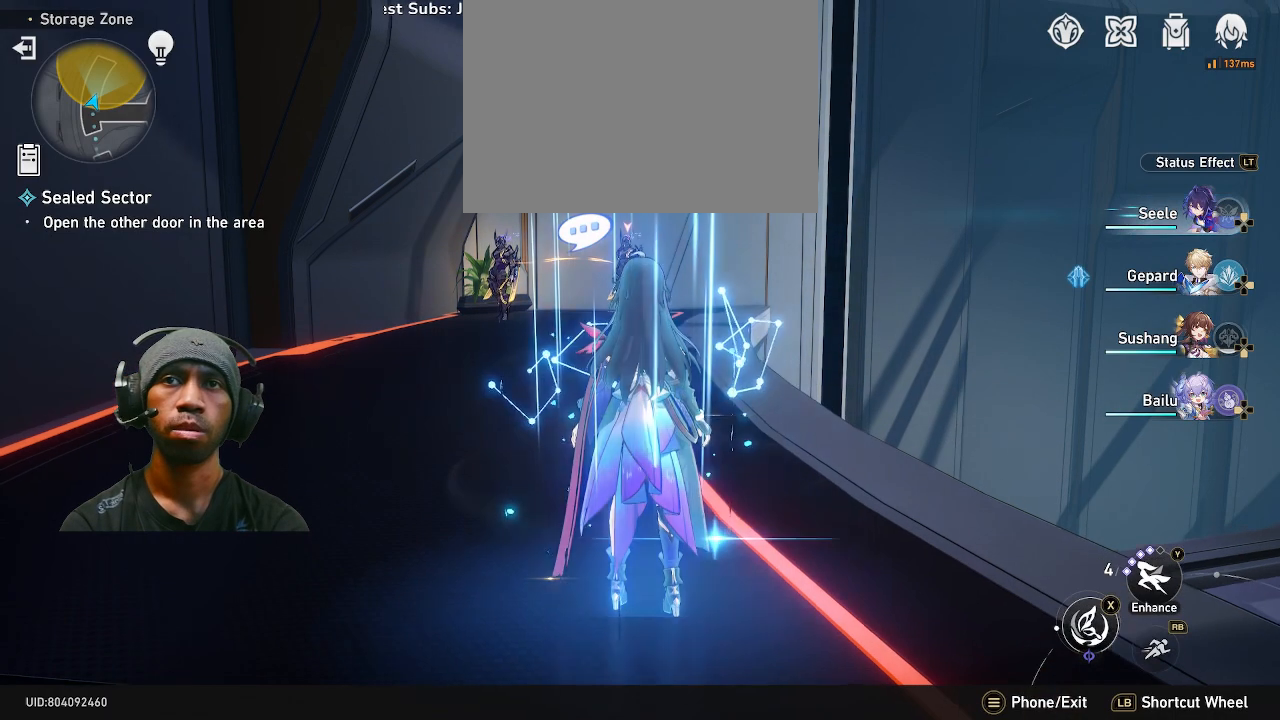
{"dt_ms": 500, "buttons": ["R2"], "left_stick": "center", "right_stick": "center", "events": []}
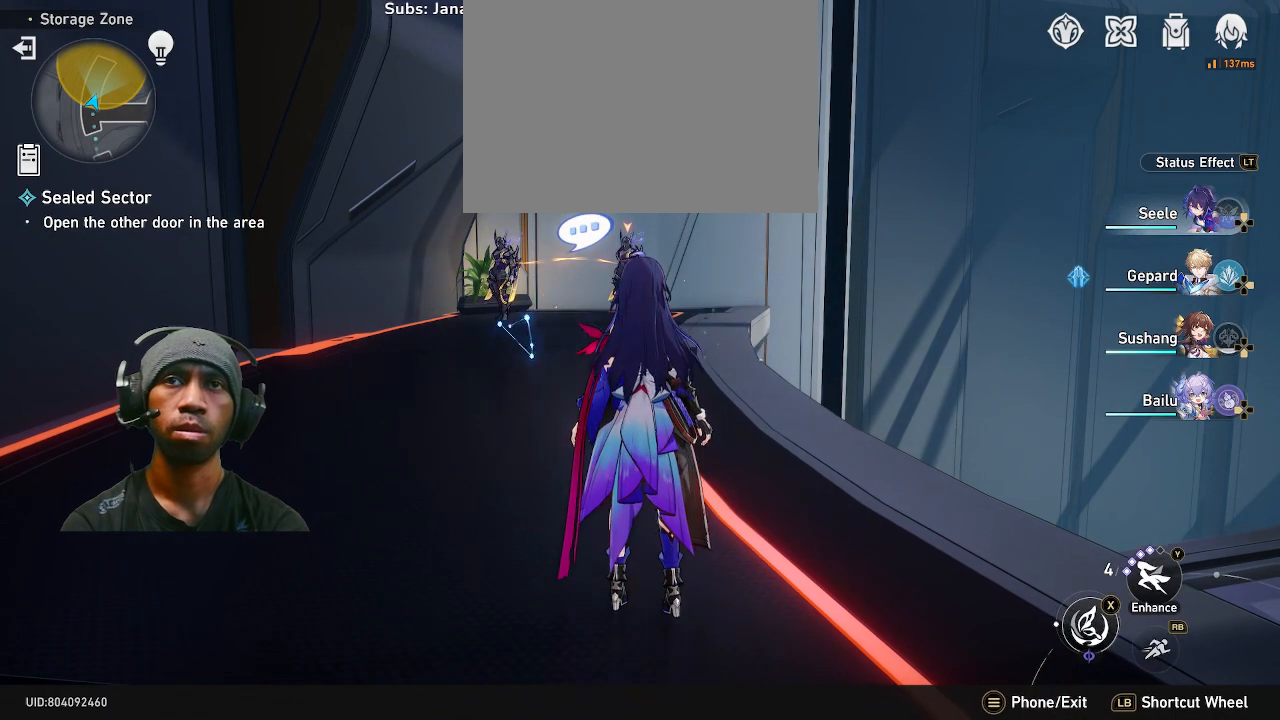
{"dt_ms": 500, "buttons": ["R2"], "left_stick": "center", "right_stick": "center", "events": []}
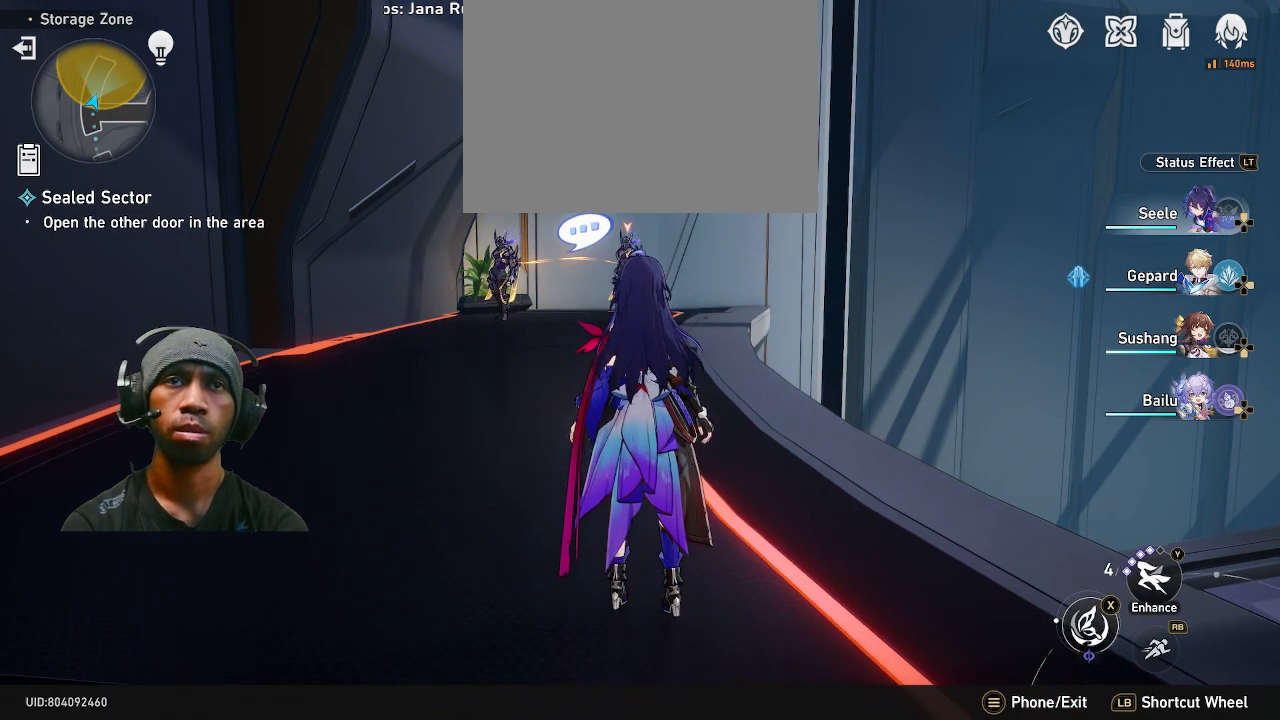
{"dt_ms": 500, "buttons": ["R2"], "left_stick": "center", "right_stick": "center", "events": []}
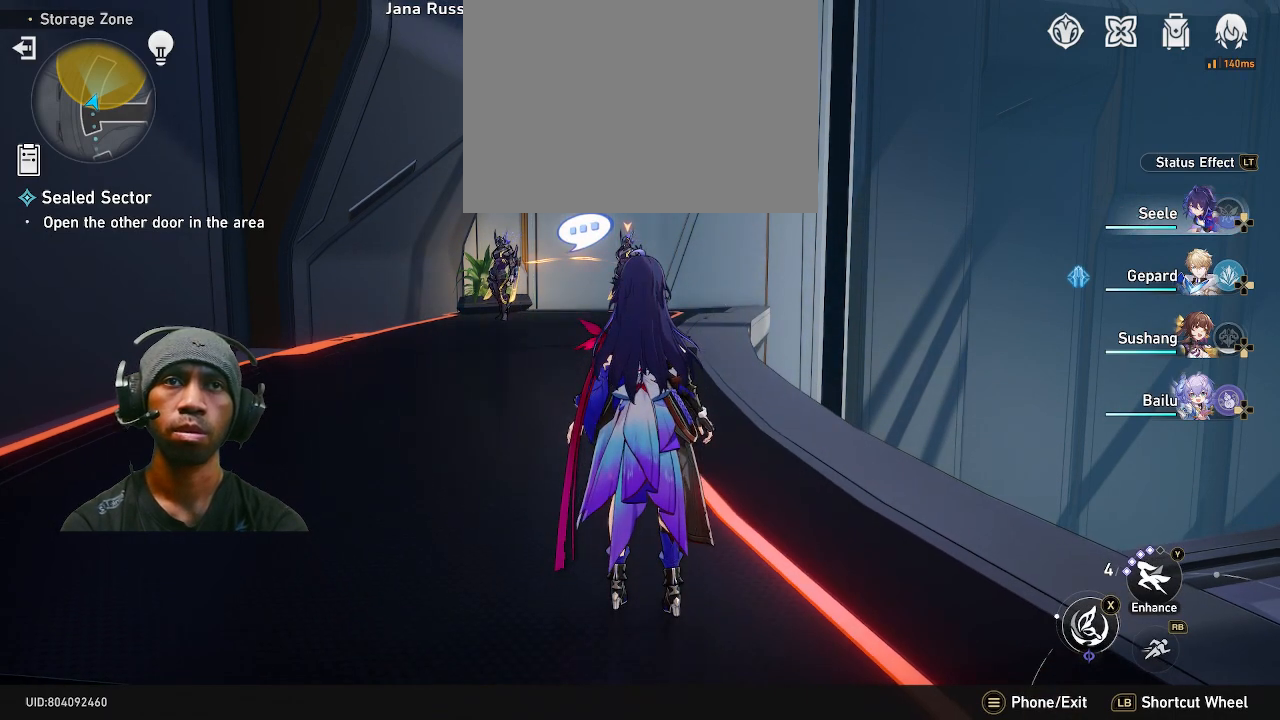
{"dt_ms": 500, "buttons": ["R2"], "left_stick": "center", "right_stick": "center", "events": []}
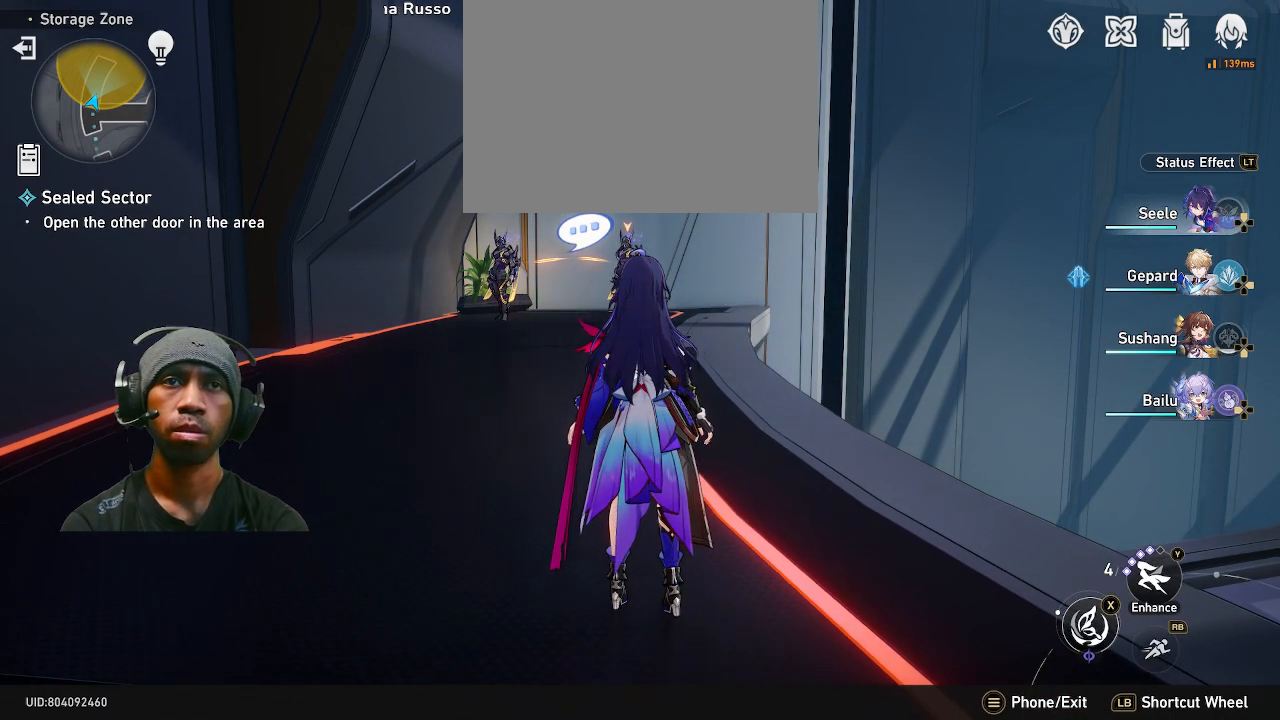
{"dt_ms": 1000, "buttons": ["TRIANGLE", "R2"], "left_stick": "center", "right_stick": "center", "events": [[383, "left_stick", "right"], [667, "left_stick", "center"], [1000, "TRIANGLE", "down"]]}